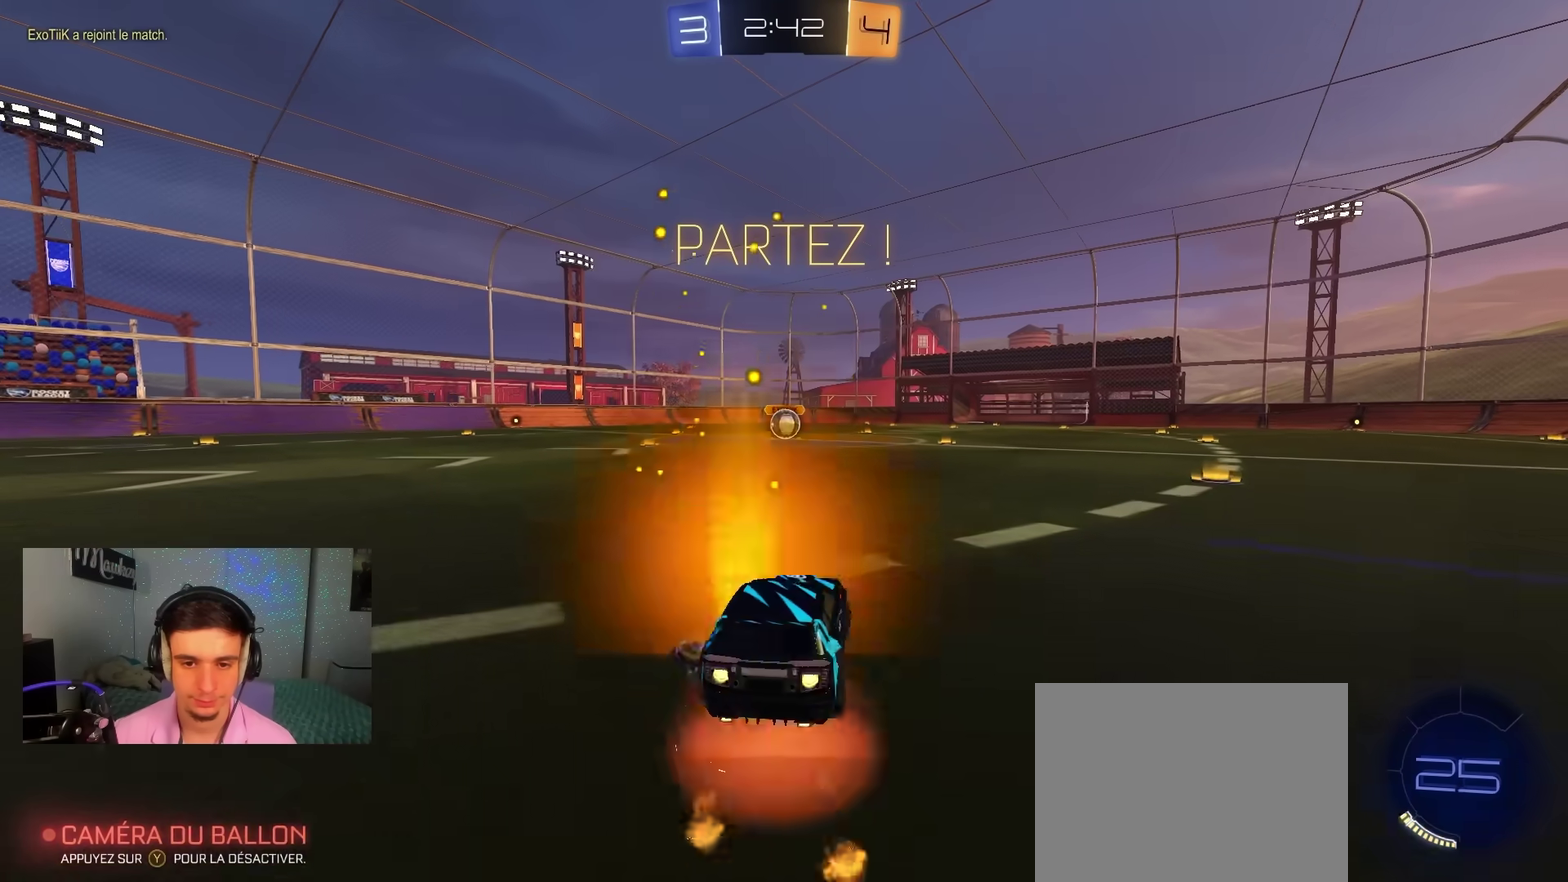
Gameplay with a controller (Xbox layout); each line is a JSON object with the inputs held at the frame after it (dt_ms = milliseconds from this image to that frame). "events" lists button and stick changes between this image and that frame as [ms after this image, input, new state], when the widget could be followed in between. Not read: HOME.
{"dt_ms": 500, "buttons": ["B", "R1"], "left_stick": "down", "right_stick": "center"}
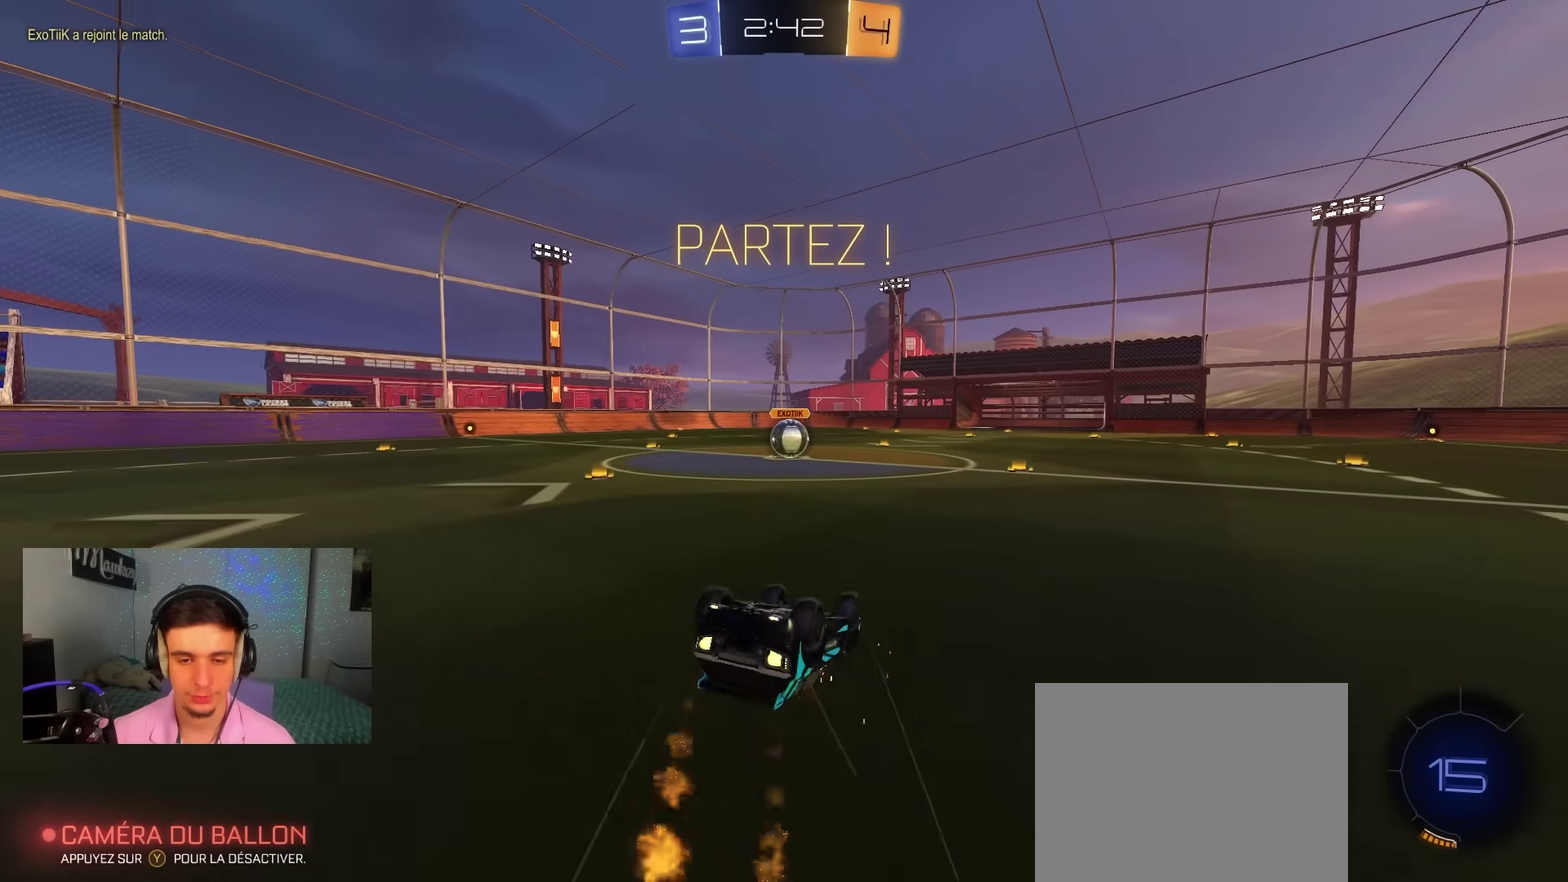
{"dt_ms": 500, "buttons": ["R2"], "left_stick": "right", "right_stick": "center", "events": [[50, "left_stick", "left"], [133, "left_stick", "down"], [233, "left_stick", "down-left"], [283, "left_stick", "left"], [383, "B", "up"], [417, "R1", "up"], [417, "R2", "down"], [417, "left_stick", "center"], [483, "left_stick", "right"]]}
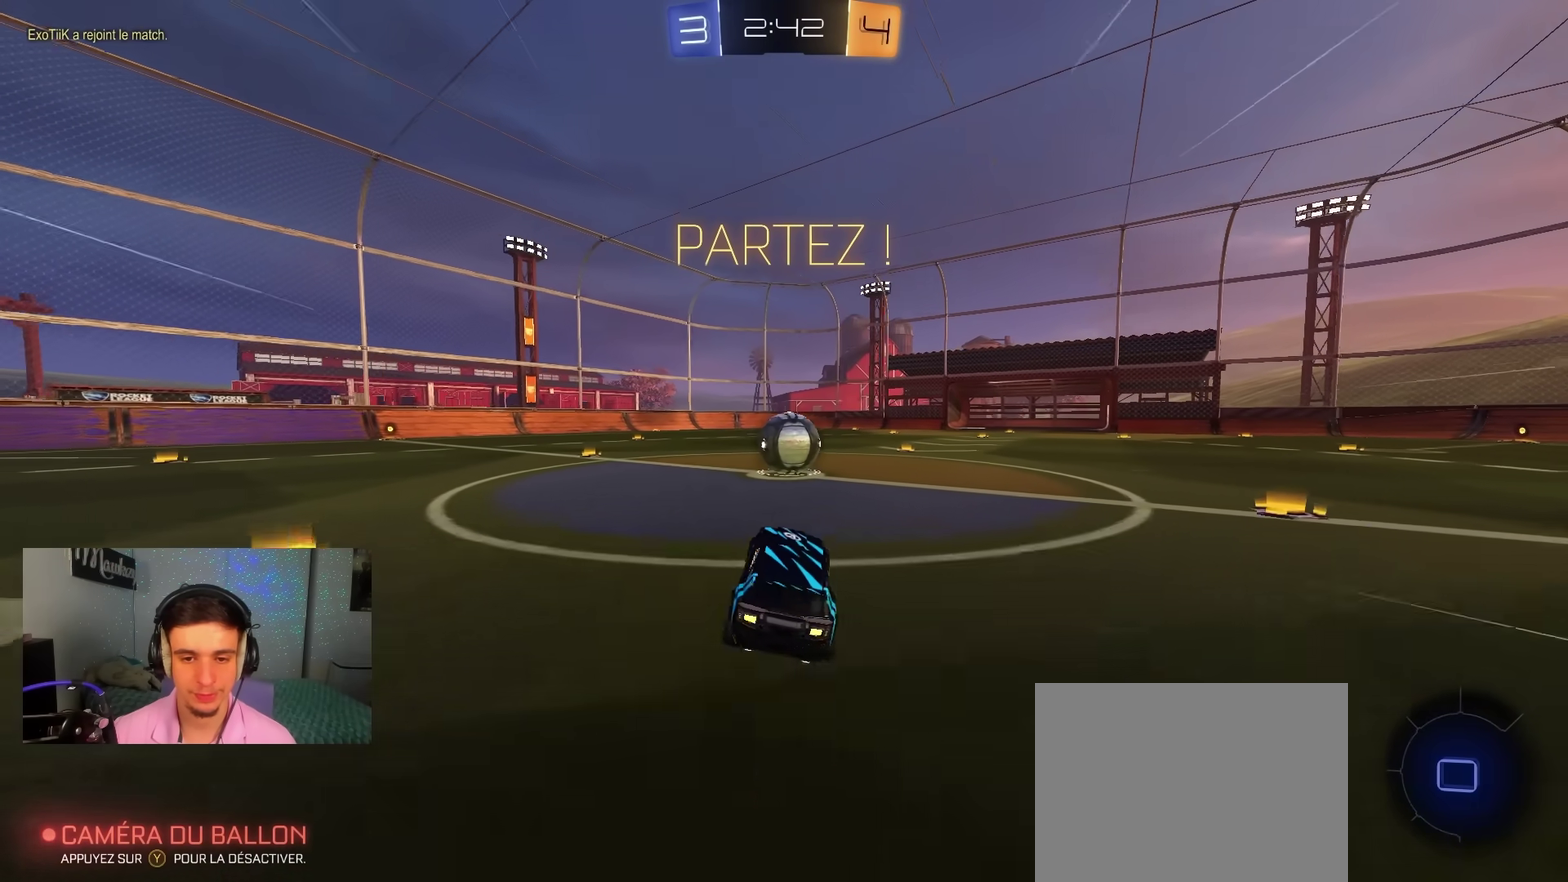
{"dt_ms": 400, "buttons": ["A", "X", "R2", "L3"], "left_stick": "up-left", "right_stick": "center"}
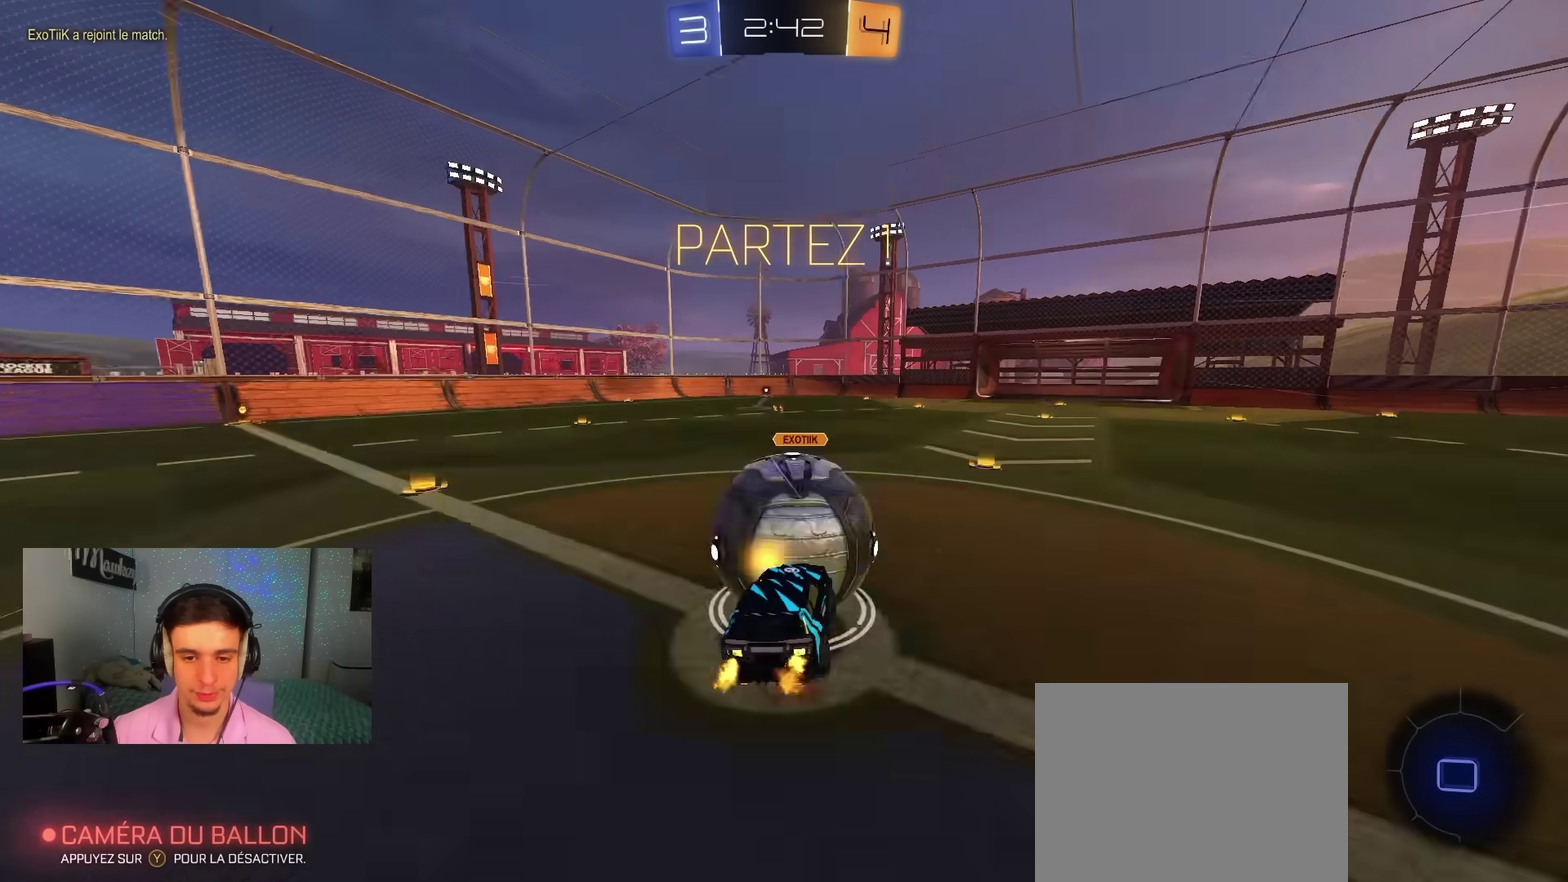
{"dt_ms": 600, "buttons": [], "left_stick": "left", "right_stick": "center"}
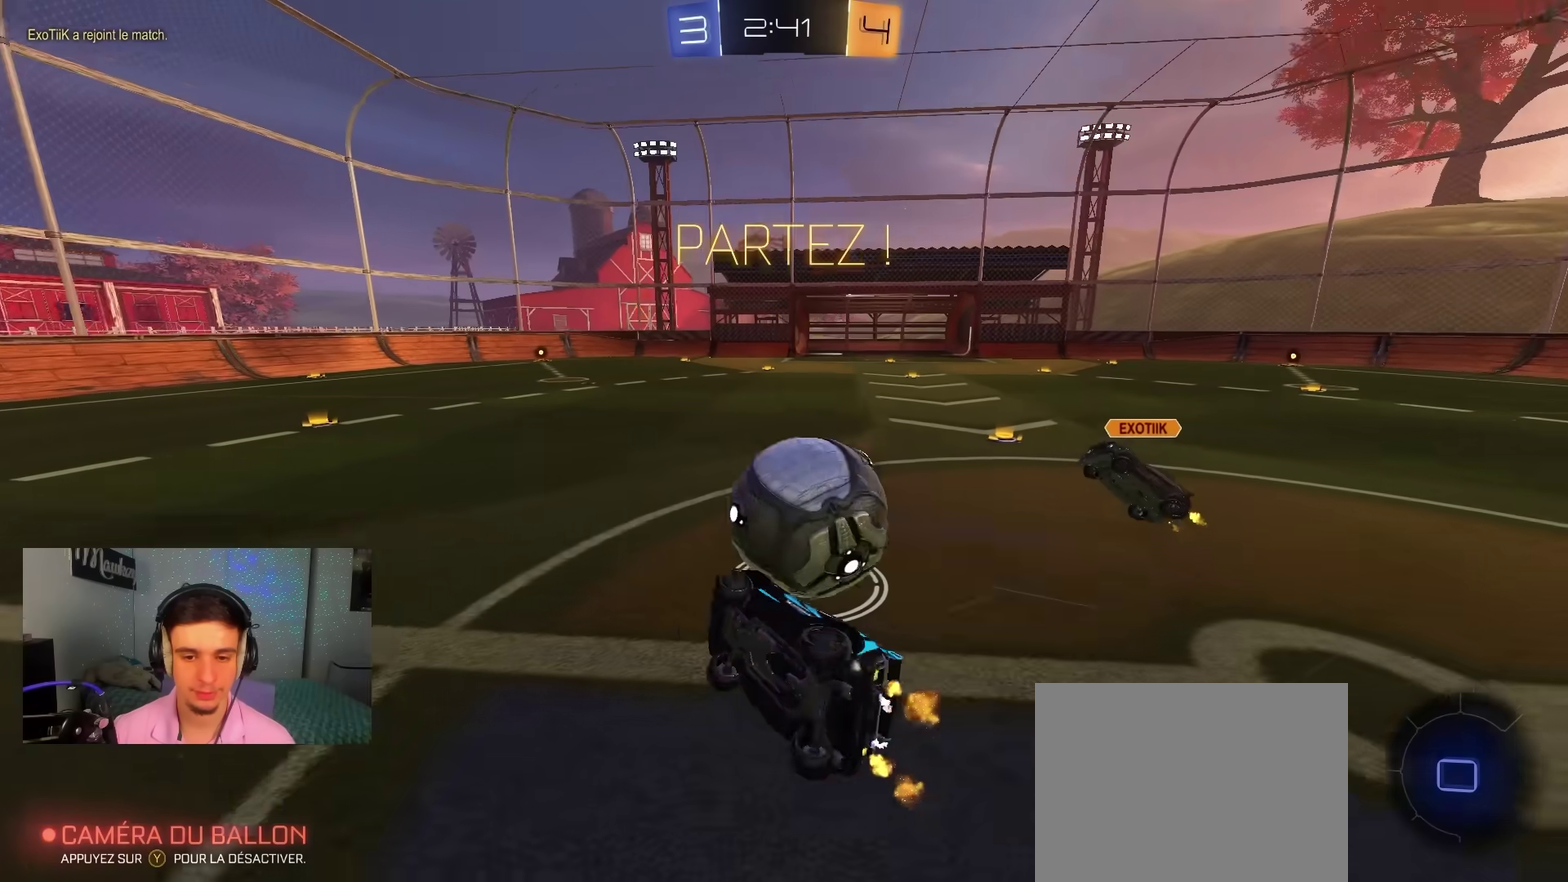
{"dt_ms": 300, "buttons": ["R2"], "left_stick": "center", "right_stick": "center"}
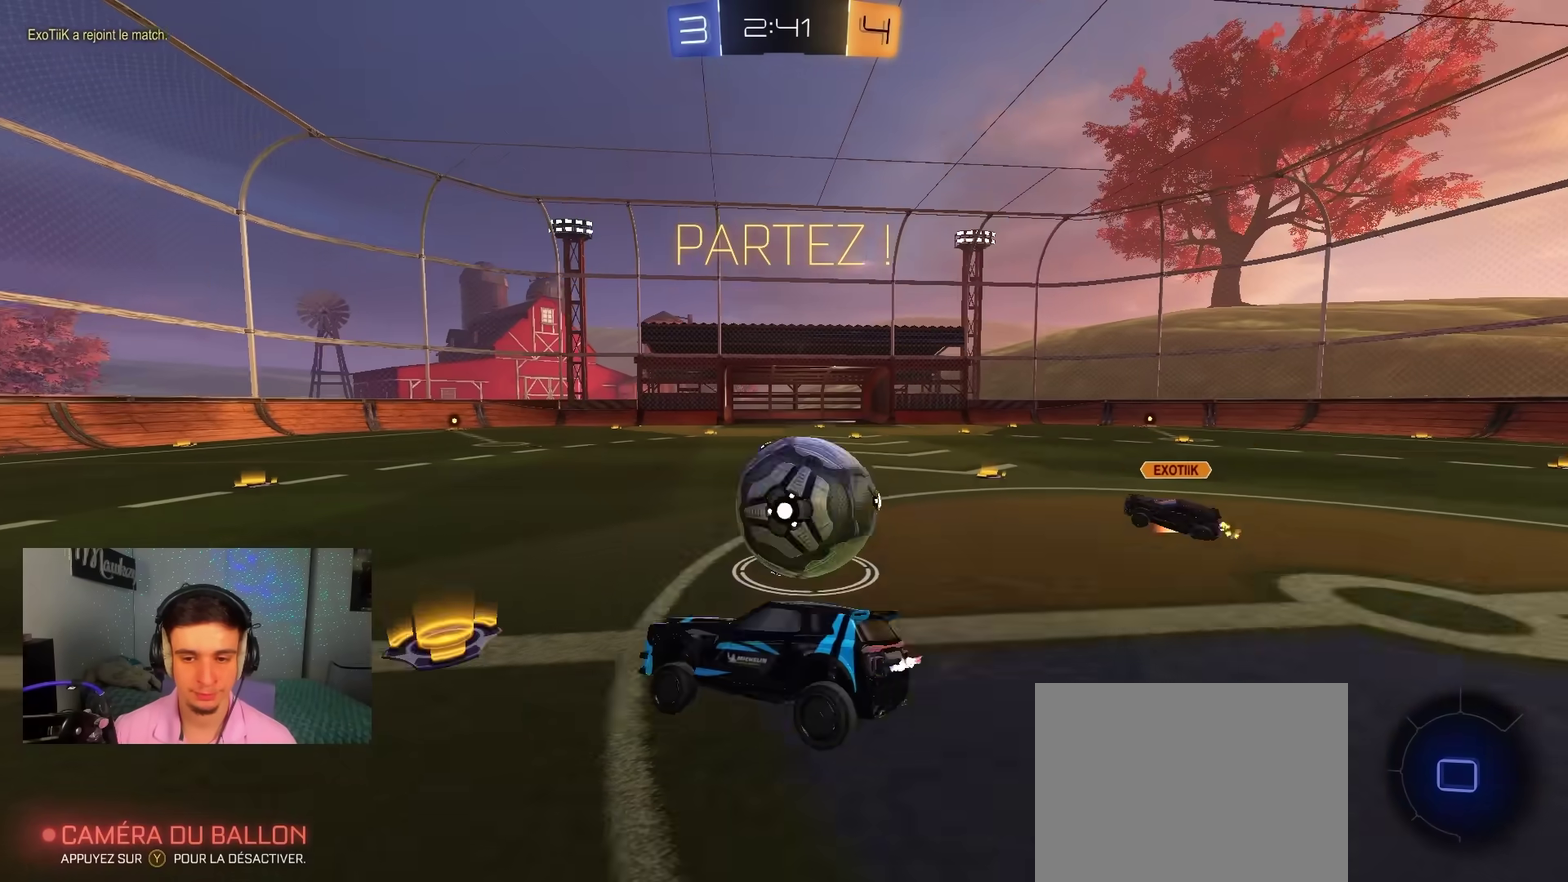
{"dt_ms": 700, "buttons": ["R2"], "left_stick": "left", "right_stick": "center", "events": [[167, "left_stick", "right"], [500, "left_stick", "left"]]}
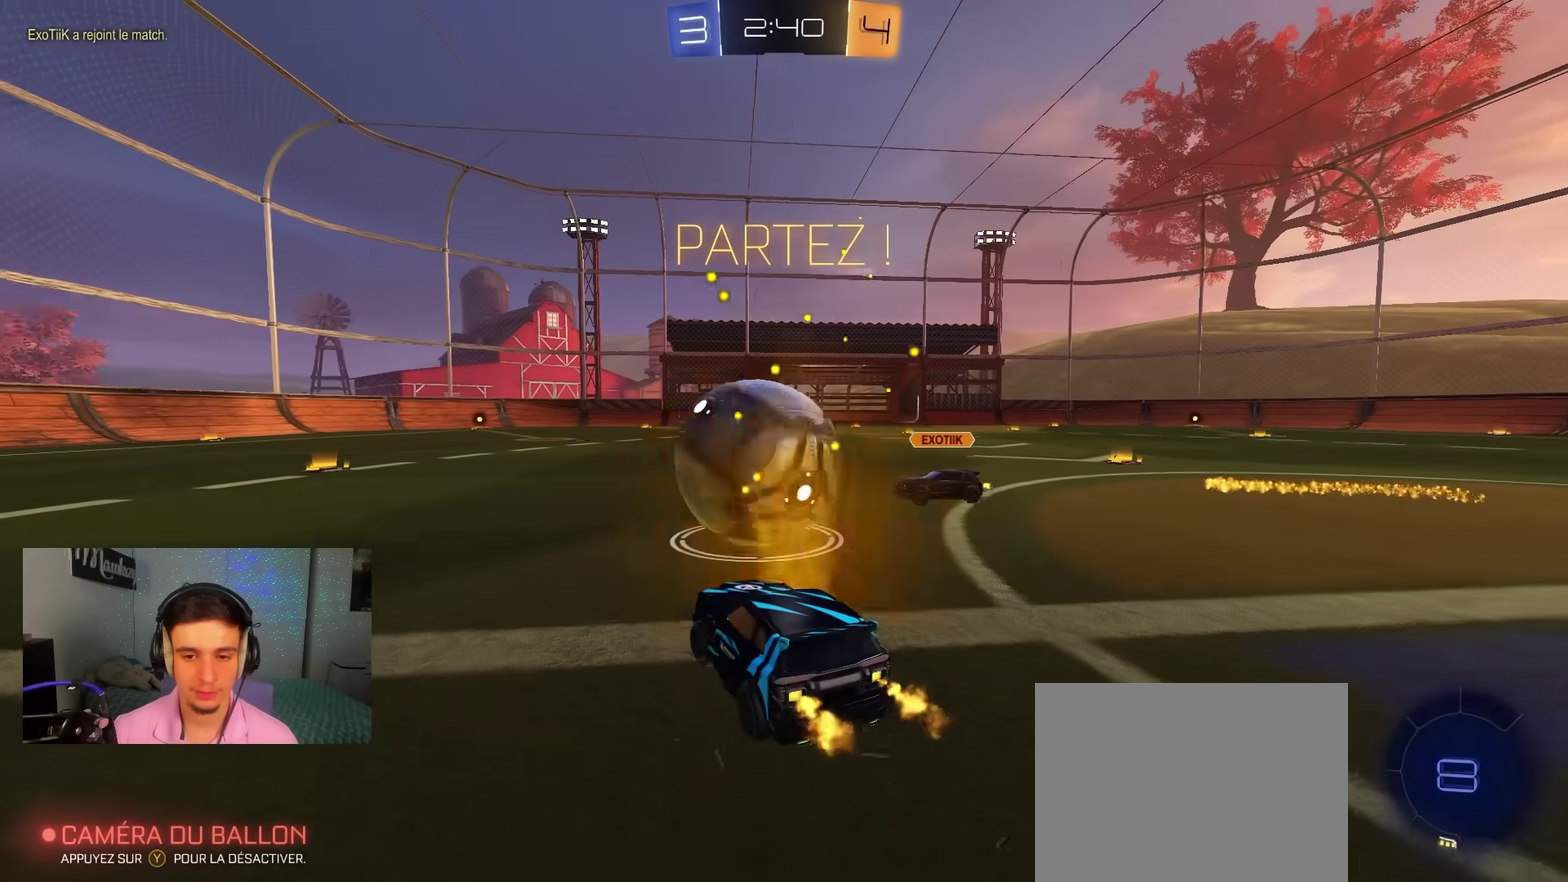
{"dt_ms": 300, "buttons": ["R2"], "left_stick": "left", "right_stick": "center", "events": []}
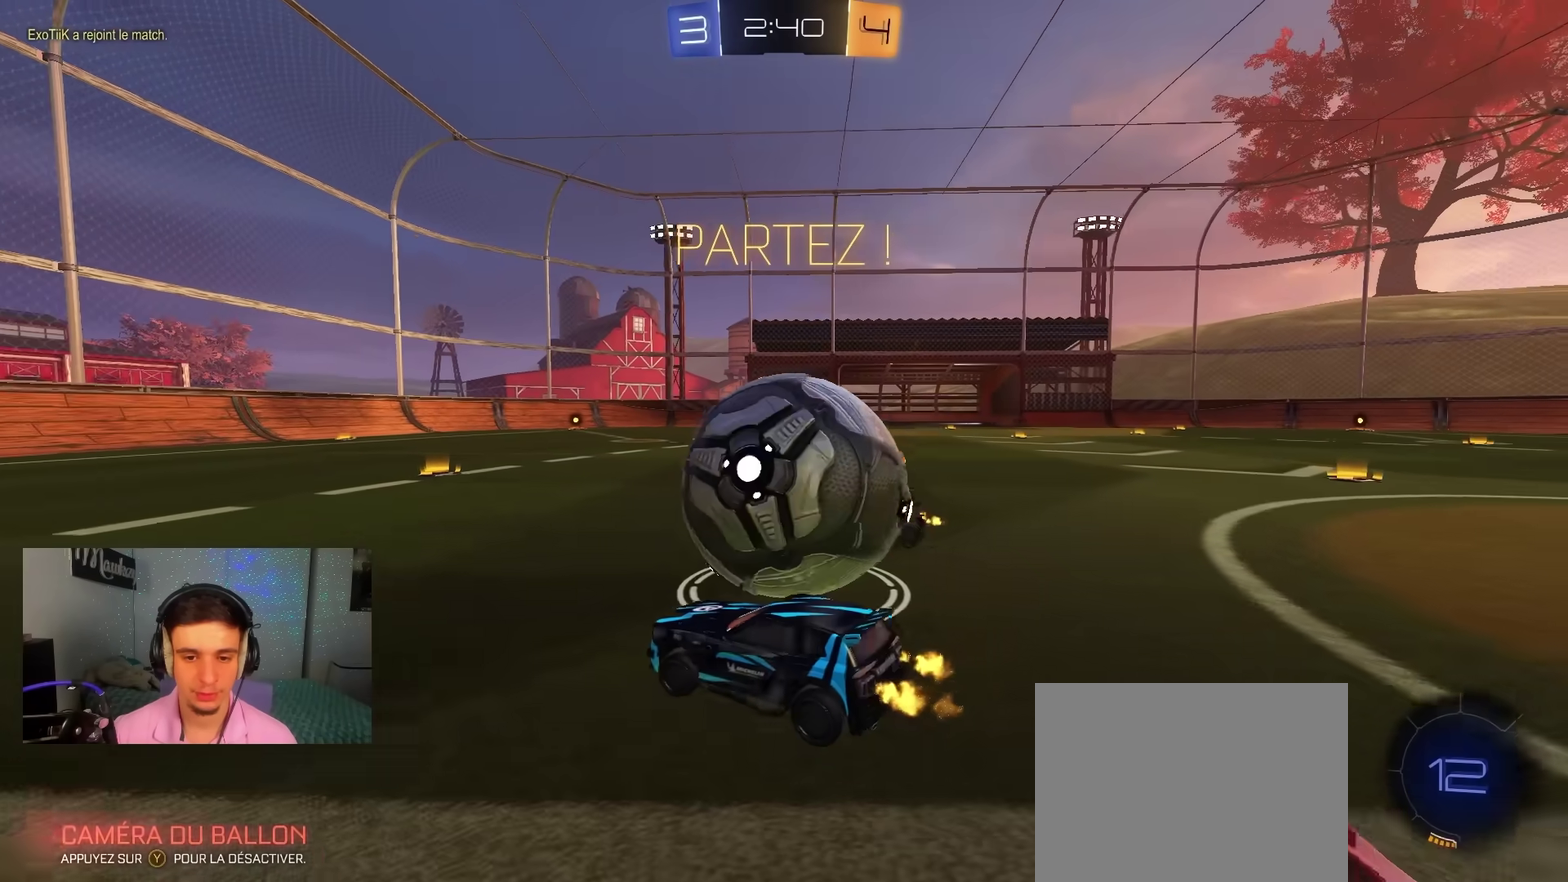
{"dt_ms": 900, "buttons": ["R2"], "left_stick": "right", "right_stick": "center", "events": [[133, "left_stick", "center"], [300, "left_stick", "left"], [350, "L2", "down"], [383, "R2", "up"], [450, "left_stick", "right"], [550, "L2", "up"], [617, "R2", "down"], [767, "X", "down"], [900, "X", "up"]]}
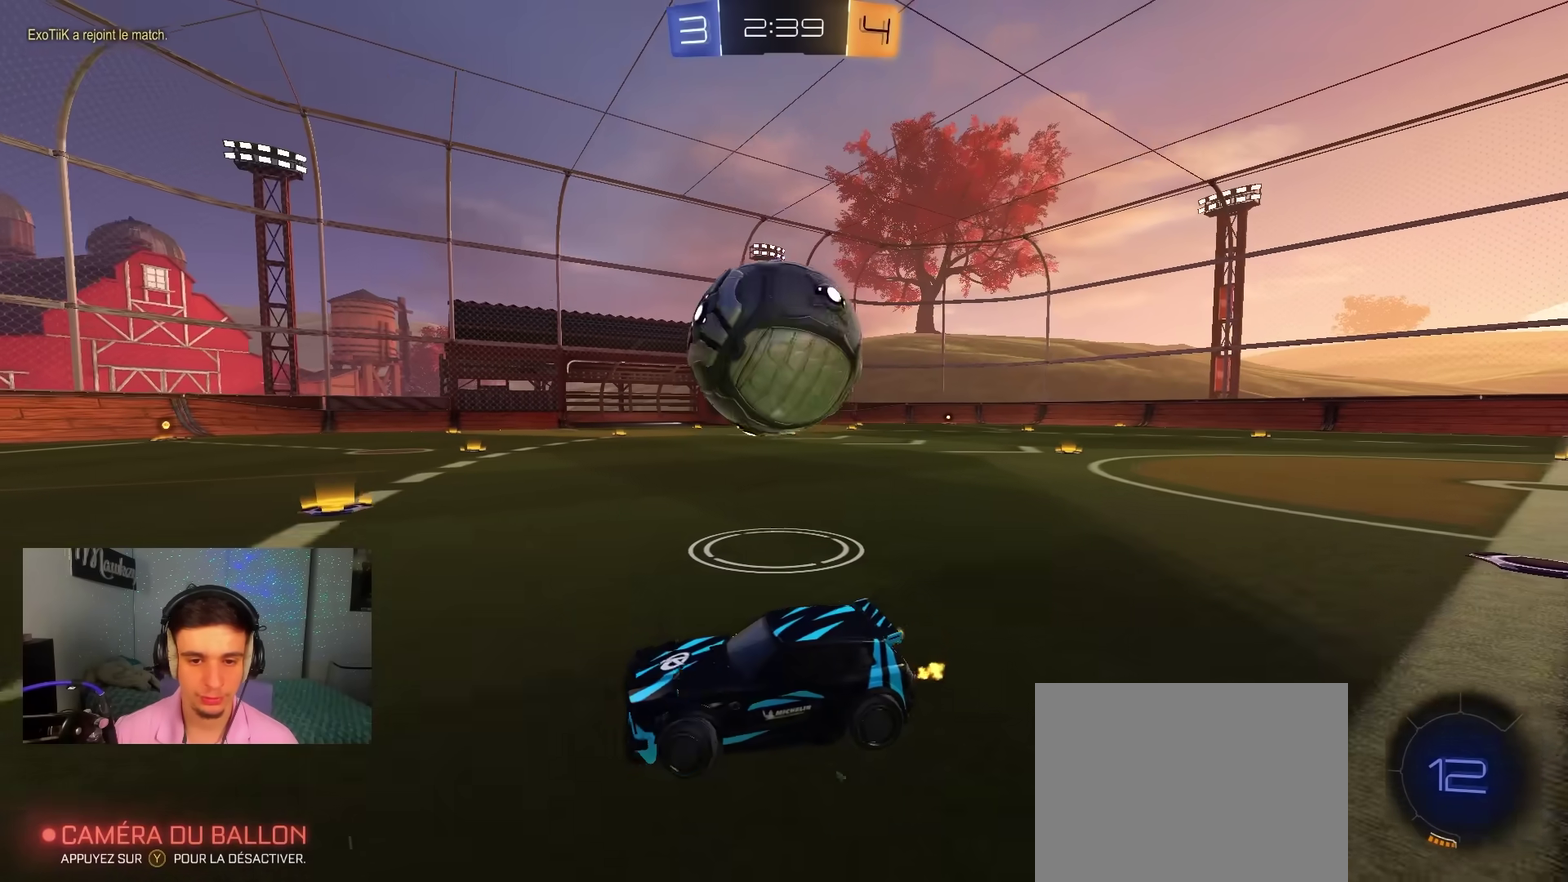
{"dt_ms": 300, "buttons": ["R2"], "left_stick": "right", "right_stick": "center", "events": [[17, "R2", "up"], [167, "R2", "down"]]}
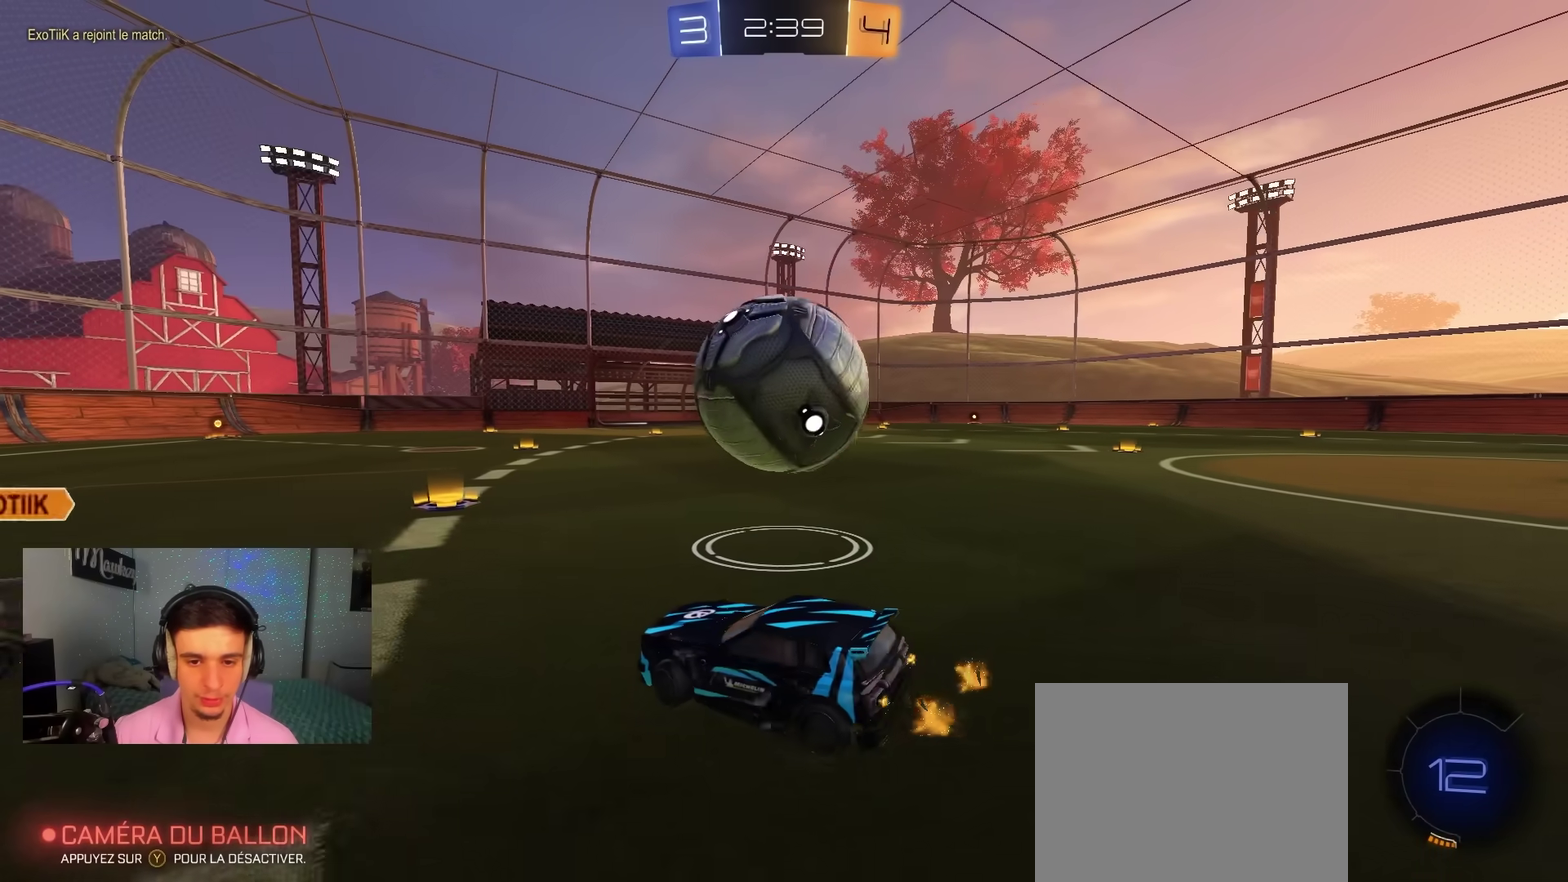
{"dt_ms": 500, "buttons": ["R2"], "left_stick": "left", "right_stick": "center", "events": [[433, "left_stick", "left"]]}
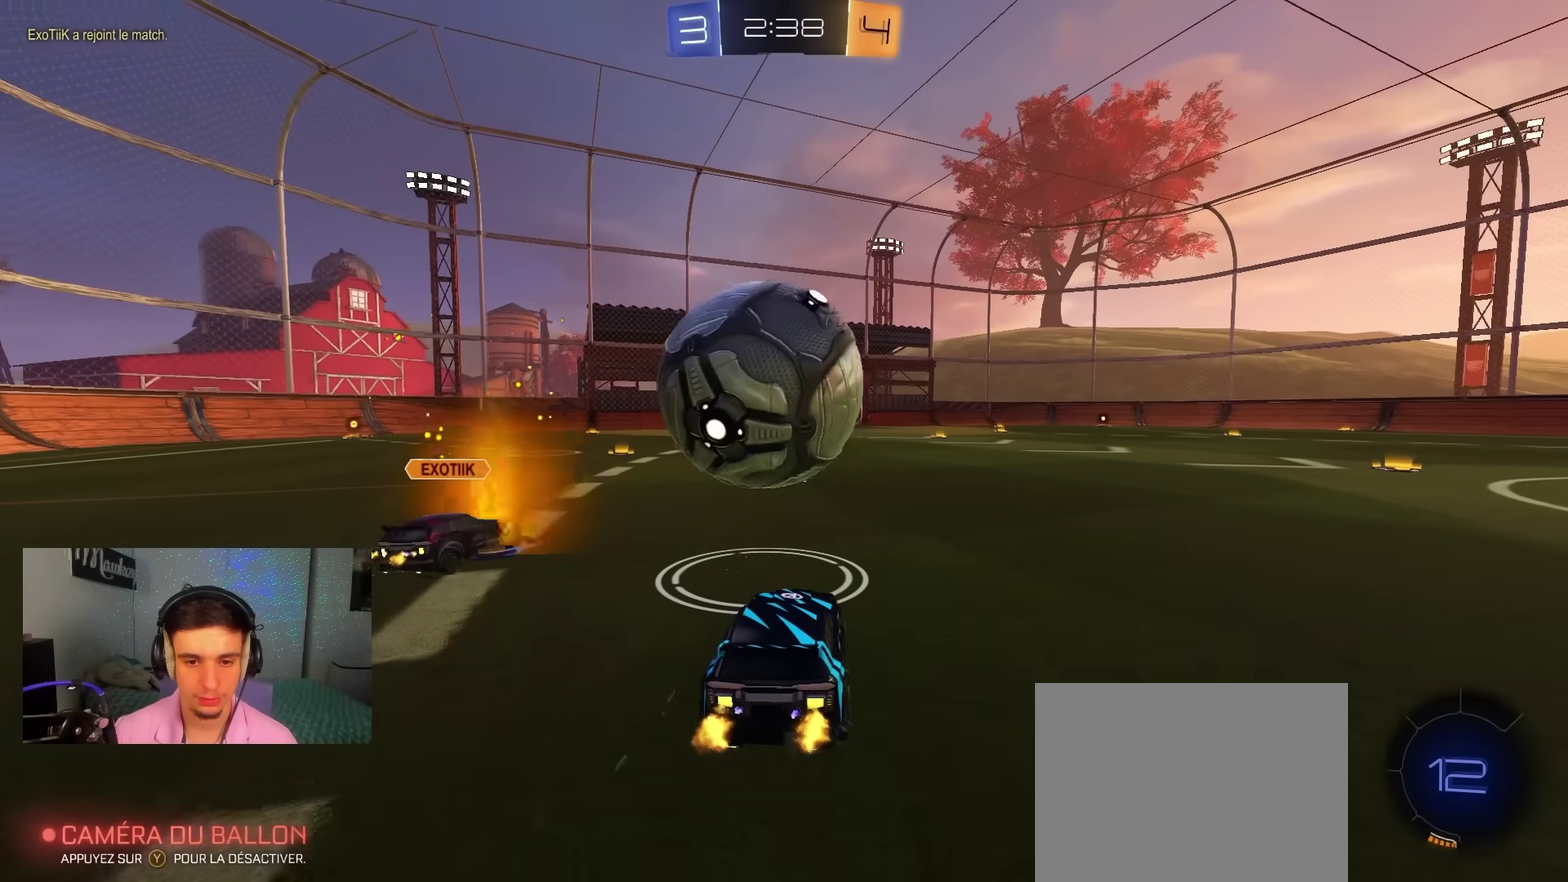
{"dt_ms": 500, "buttons": ["A", "R2"], "left_stick": "down-left", "right_stick": "center", "events": [[83, "B", "down"], [167, "A", "down"], [183, "left_stick", "down-left"], [267, "left_stick", "up-right"], [350, "X", "down"], [367, "Y", "down"], [417, "Y", "up"], [417, "left_stick", "down-left"], [467, "X", "up"], [500, "B", "up"]]}
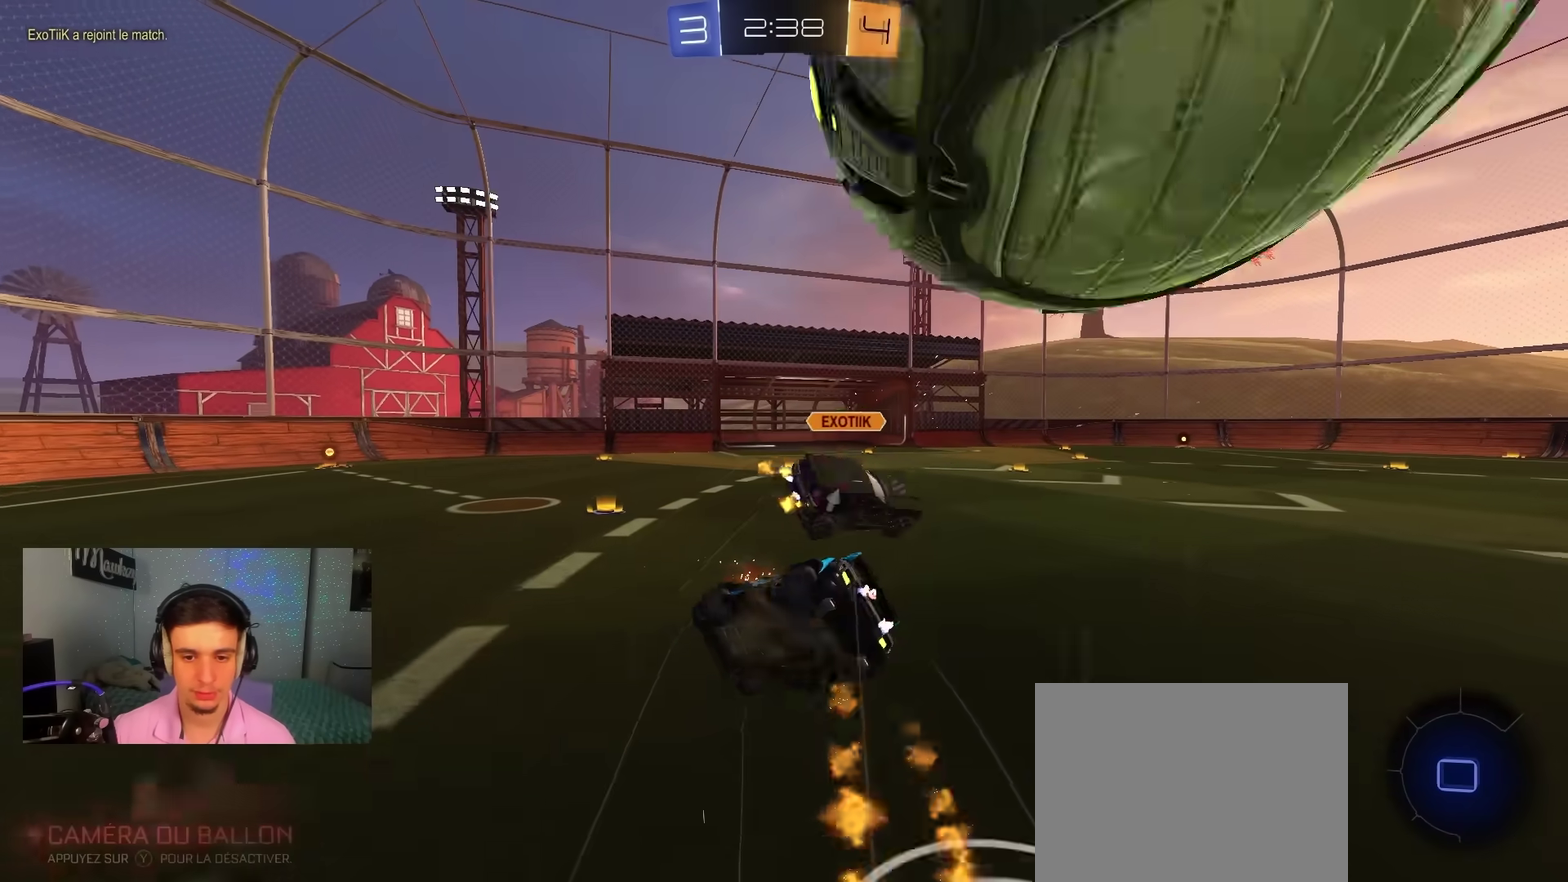
{"dt_ms": 500, "buttons": ["Y", "L1", "R2"], "left_stick": "up-right", "right_stick": "center", "events": [[17, "A", "up"], [17, "L1", "down"], [33, "R2", "up"], [417, "R2", "down"], [450, "left_stick", "up-right"], [467, "Y", "down"]]}
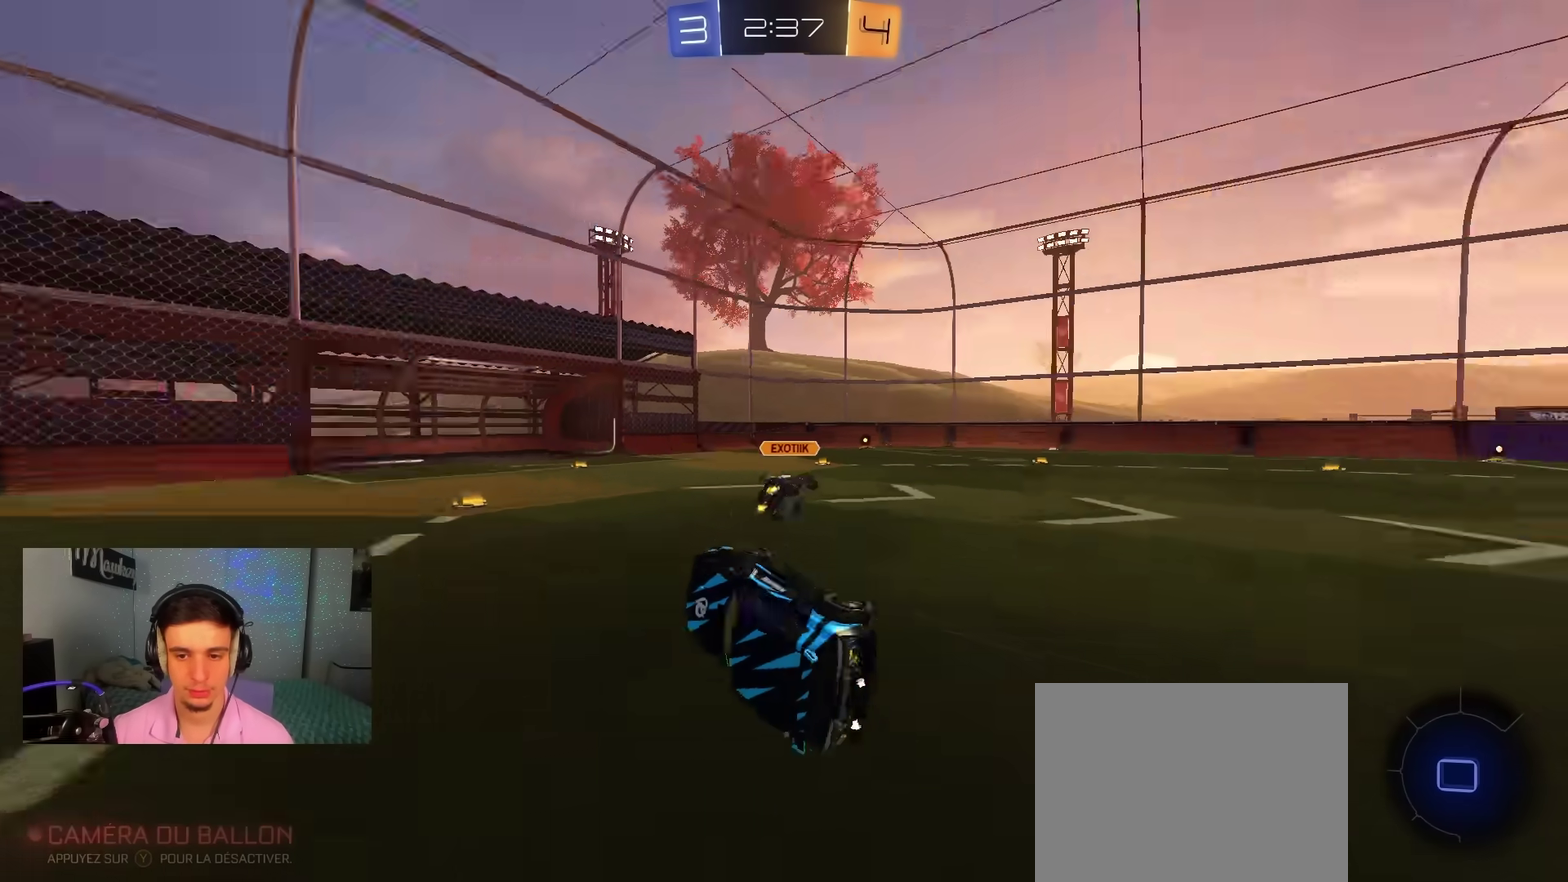
{"dt_ms": 700, "buttons": ["R2"], "left_stick": "right", "right_stick": "center", "events": [[83, "Y", "up"], [200, "L1", "up"], [350, "left_stick", "right"], [517, "Y", "down"], [633, "Y", "up"]]}
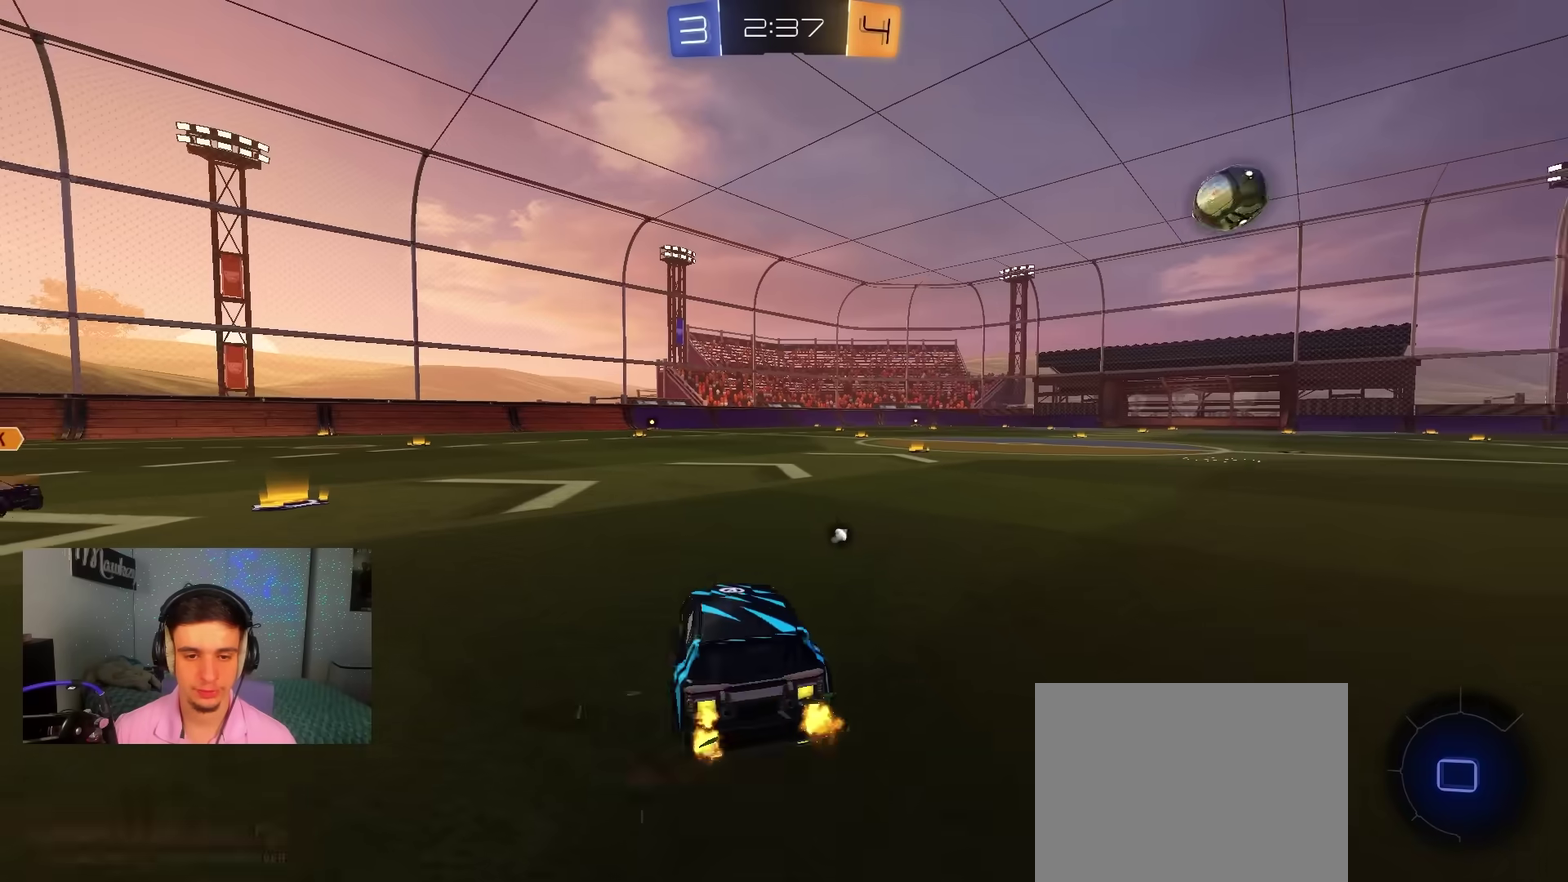
{"dt_ms": 300, "buttons": ["R2"], "left_stick": "center", "right_stick": "center", "events": [[167, "left_stick", "center"], [217, "left_stick", "left"], [300, "left_stick", "center"]]}
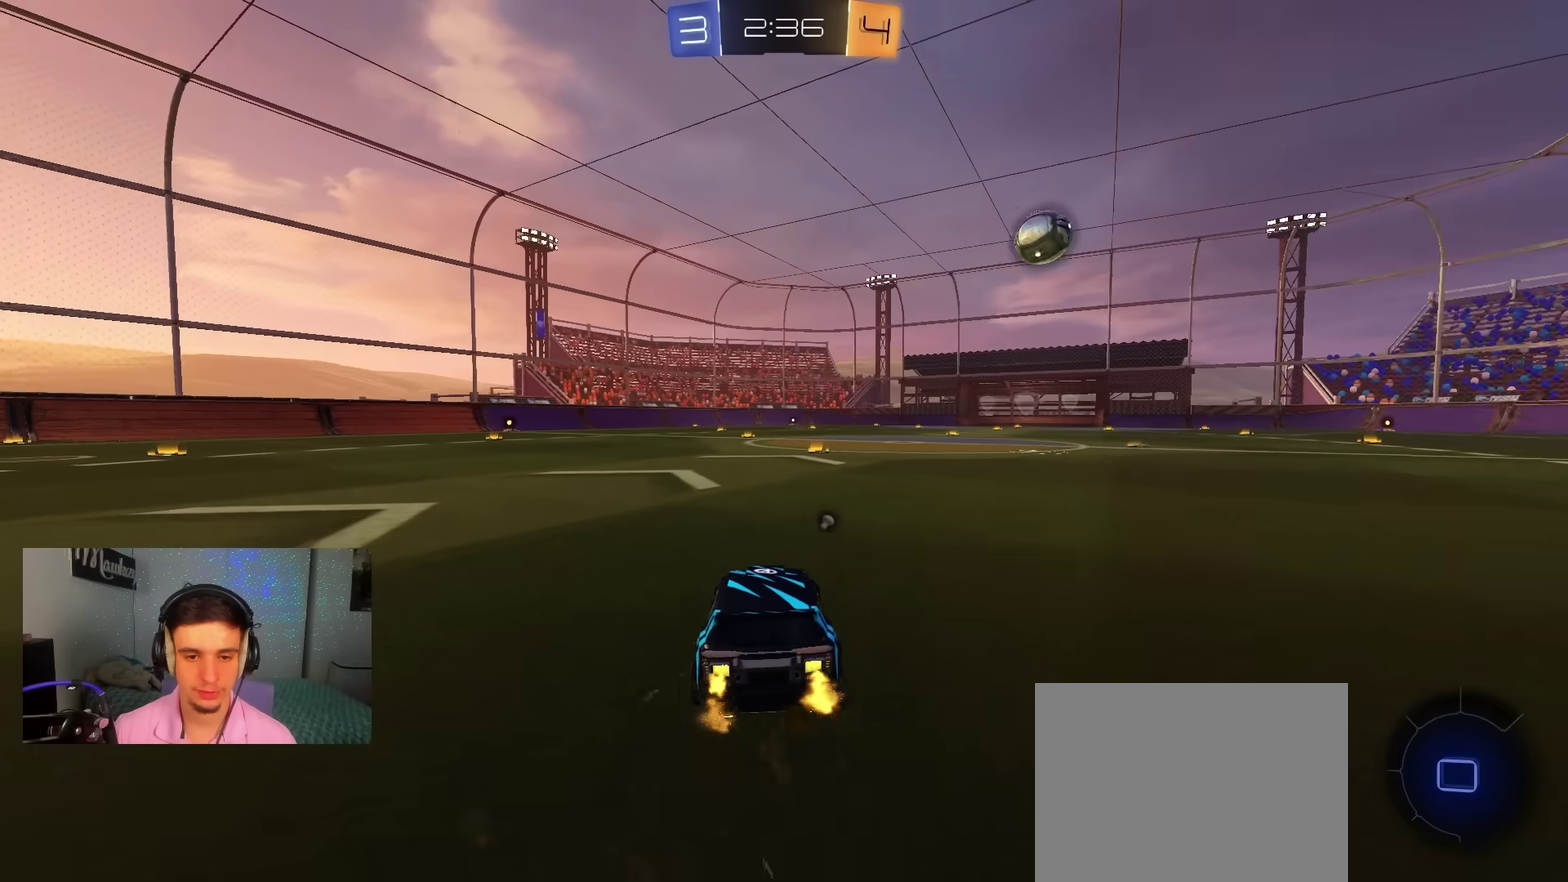
{"dt_ms": 500, "buttons": ["A", "B", "R2", "L3"], "left_stick": "down-left", "right_stick": "center"}
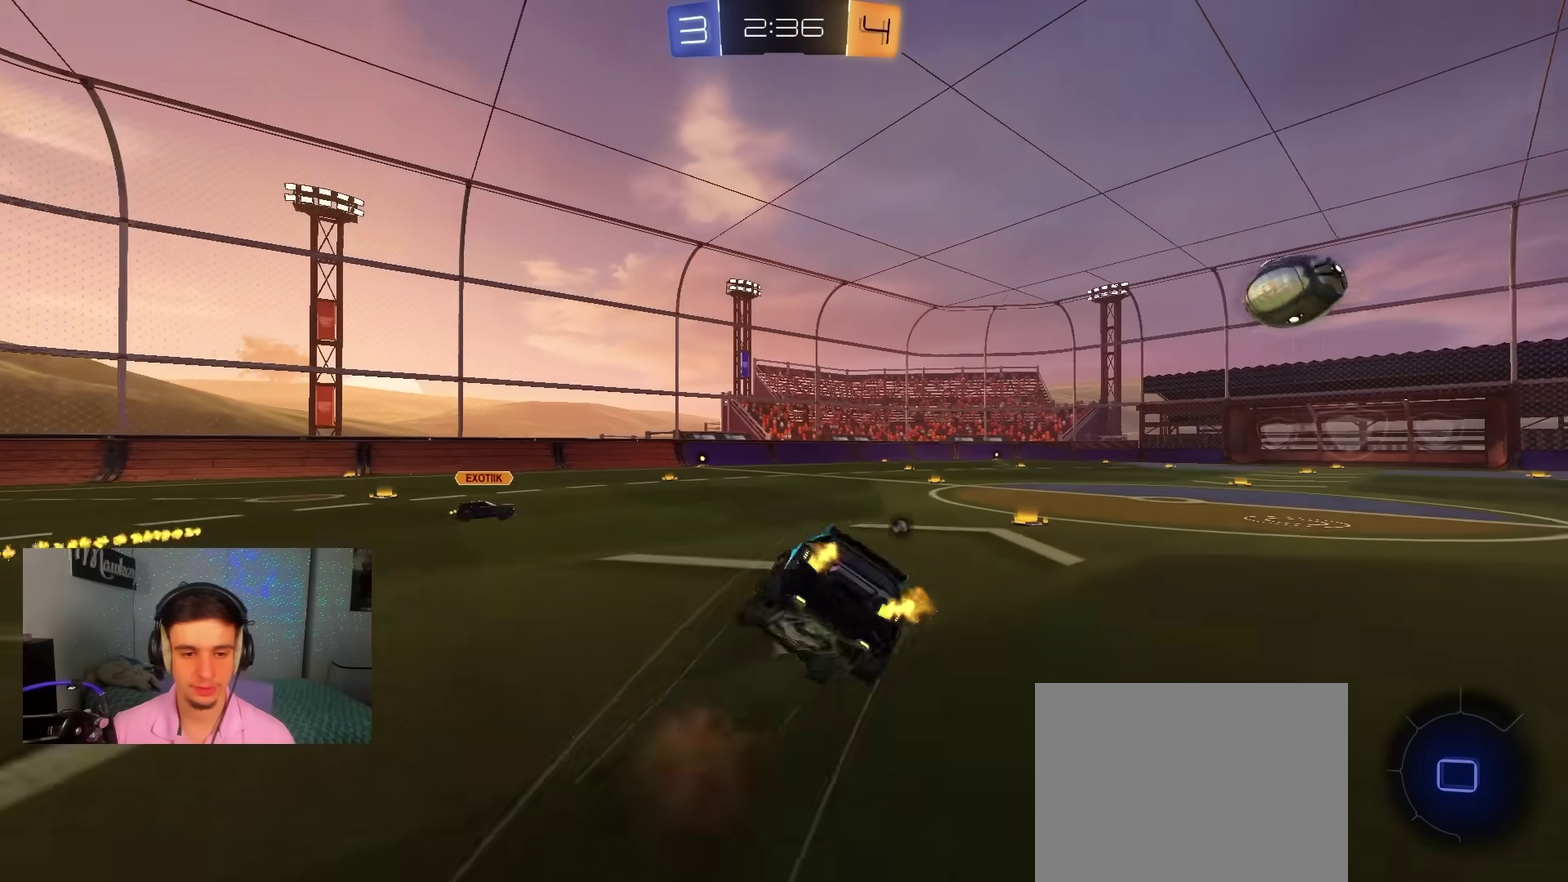
{"dt_ms": 300, "buttons": ["L1", "L2", "R2"], "left_stick": "down-left", "right_stick": "center"}
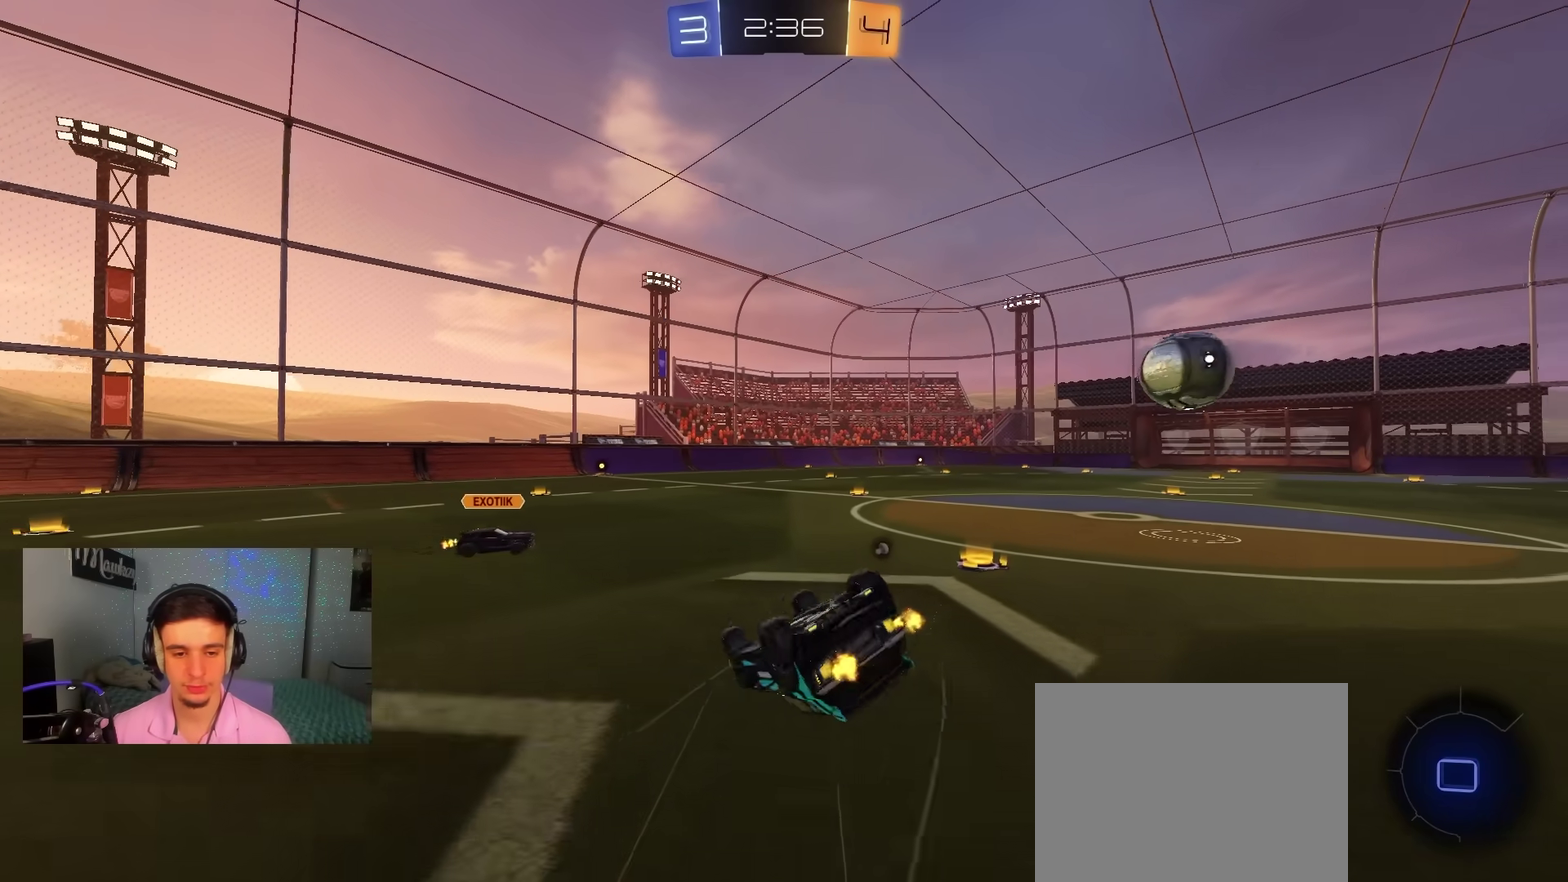
{"dt_ms": 900, "buttons": ["A", "B", "R2"], "left_stick": "up-left", "right_stick": "center", "events": [[17, "L2", "up"], [167, "left_stick", "left"], [200, "B", "down"], [283, "left_stick", "down-left"], [333, "left_stick", "down"], [500, "L1", "up"], [500, "Y", "down"], [633, "Y", "up"], [717, "left_stick", "down-right"], [767, "left_stick", "right"], [817, "left_stick", "up-left"], [867, "A", "down"]]}
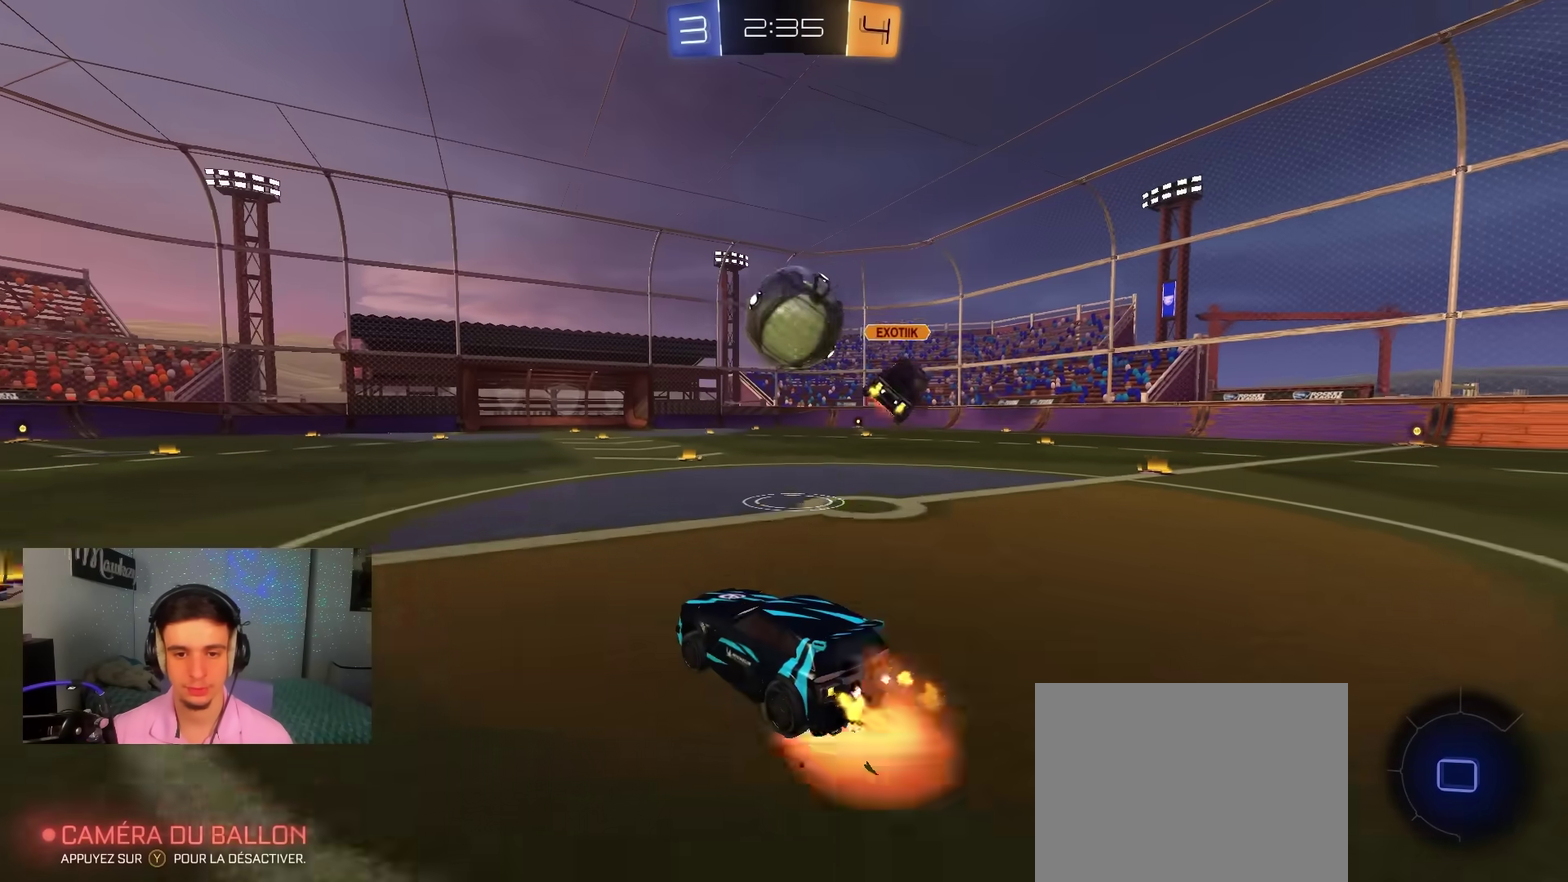
{"dt_ms": 300, "buttons": ["X", "R2"], "left_stick": "down-left", "right_stick": "center", "events": [[17, "A", "up"], [33, "left_stick", "up-right"], [67, "A", "down"], [100, "left_stick", "right"], [117, "X", "down"], [217, "left_stick", "down-left"], [250, "B", "up"], [300, "A", "up"]]}
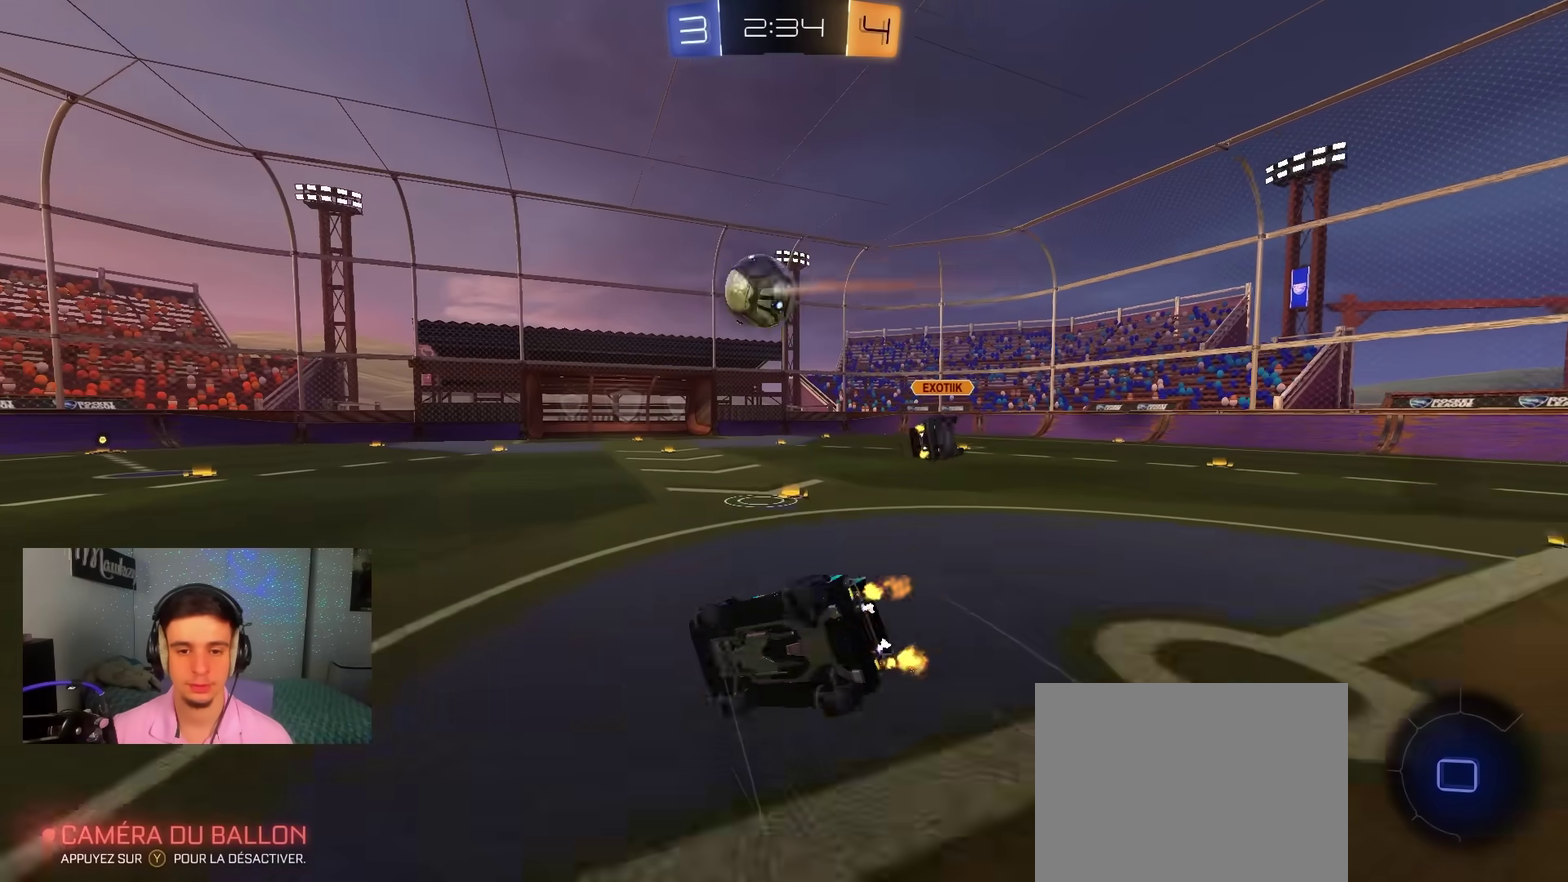
{"dt_ms": 600, "buttons": ["X", "R2"], "left_stick": "right", "right_stick": "center", "events": [[33, "L2", "down"], [167, "L2", "up"], [283, "left_stick", "down"], [383, "left_stick", "down-right"], [450, "left_stick", "right"]]}
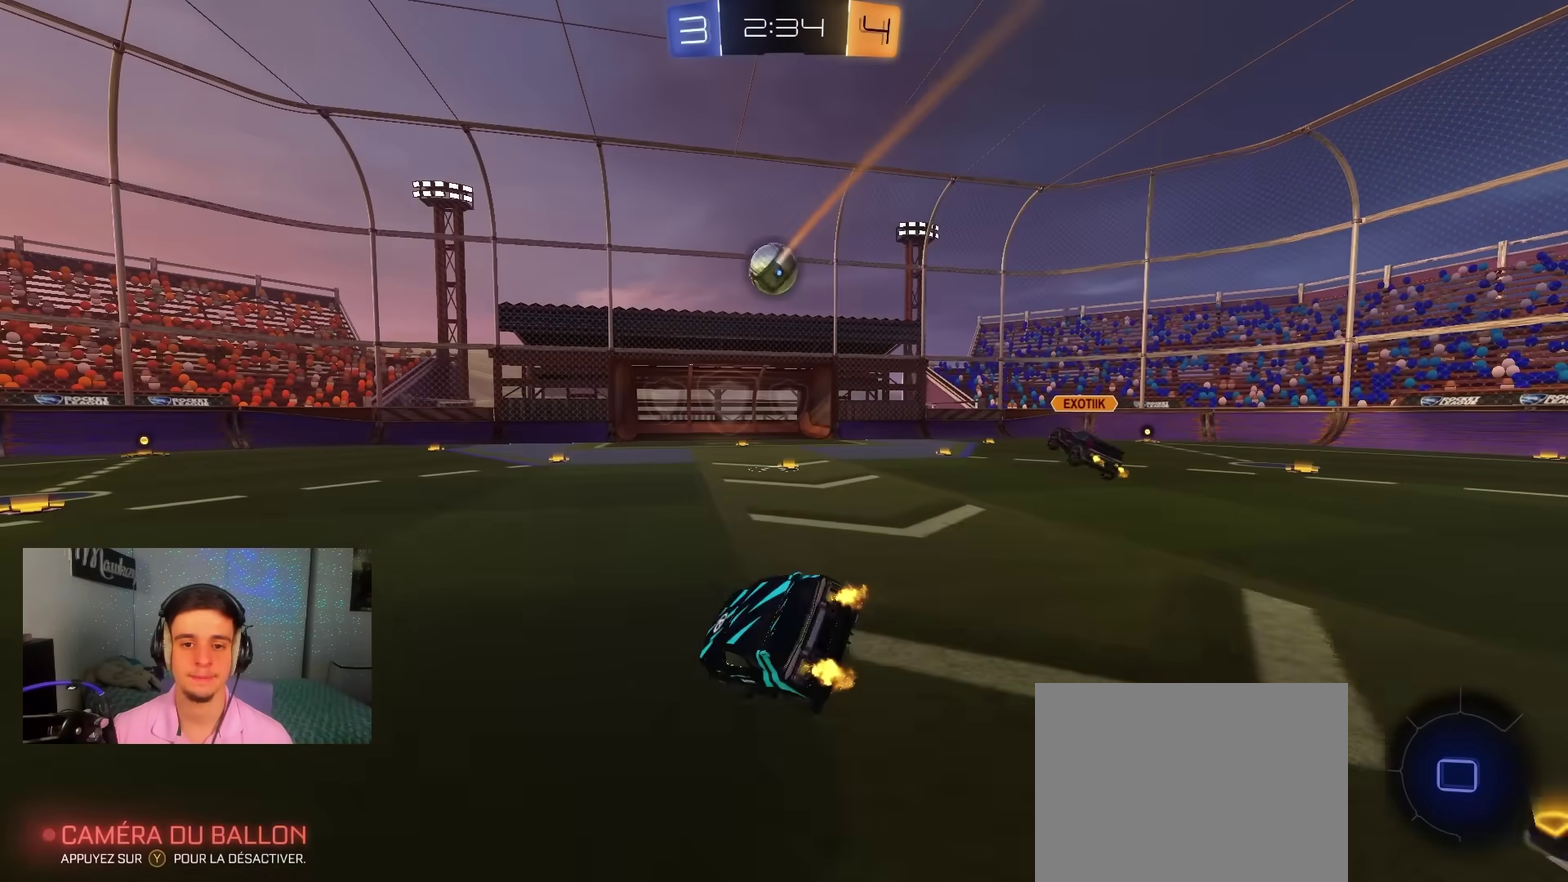
{"dt_ms": 400, "buttons": ["R2"], "left_stick": "down-left", "right_stick": "center", "events": [[233, "left_stick", "down"], [283, "X", "up"], [300, "left_stick", "down-left"]]}
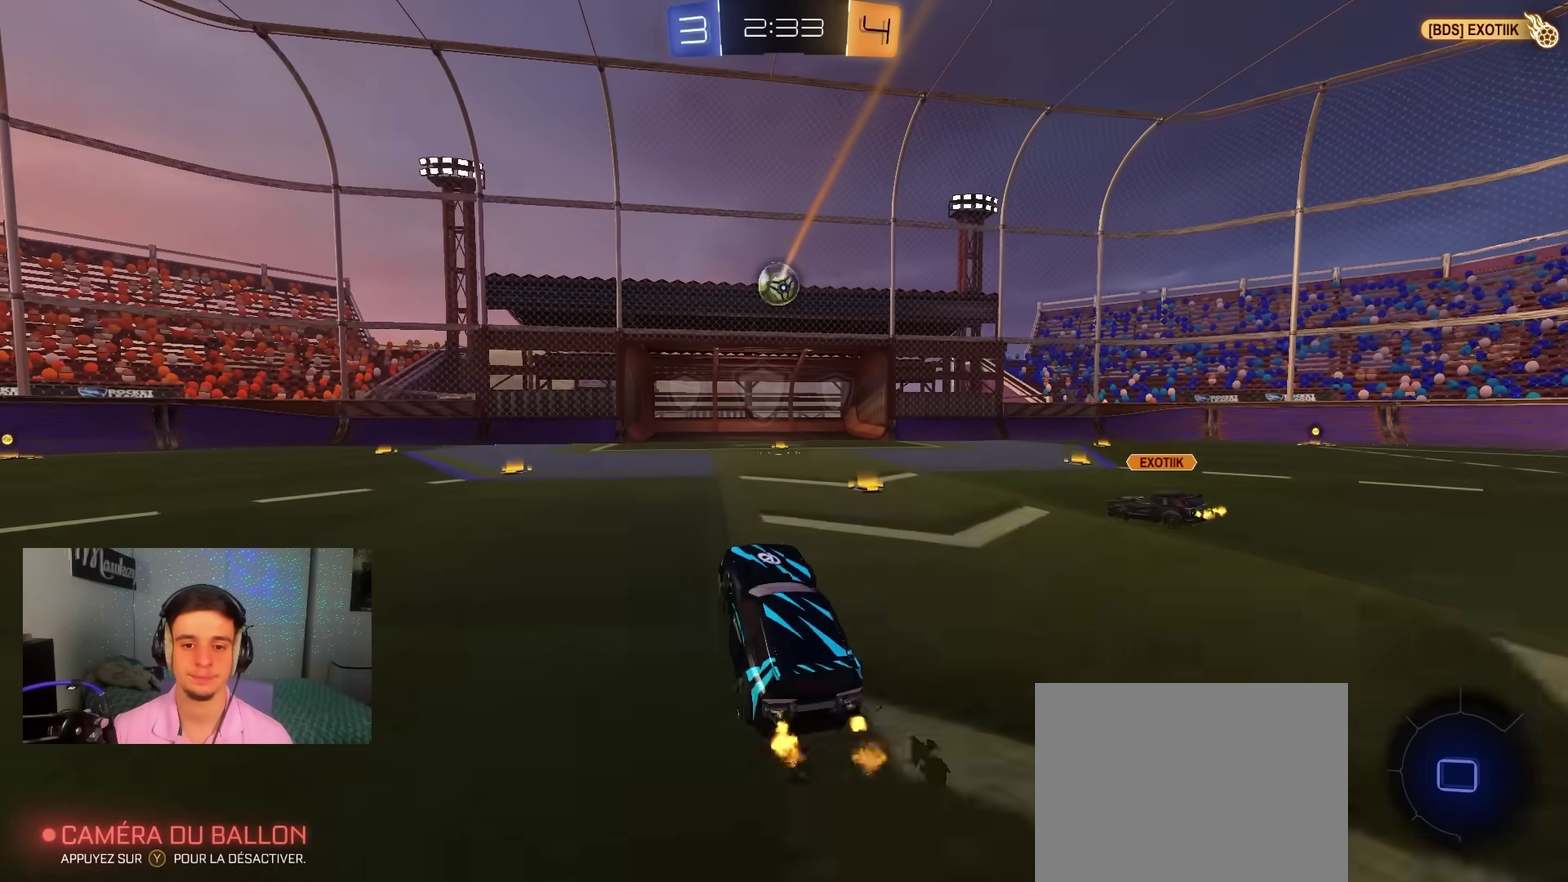
{"dt_ms": 400, "buttons": ["R2"], "left_stick": "down-right", "right_stick": "center"}
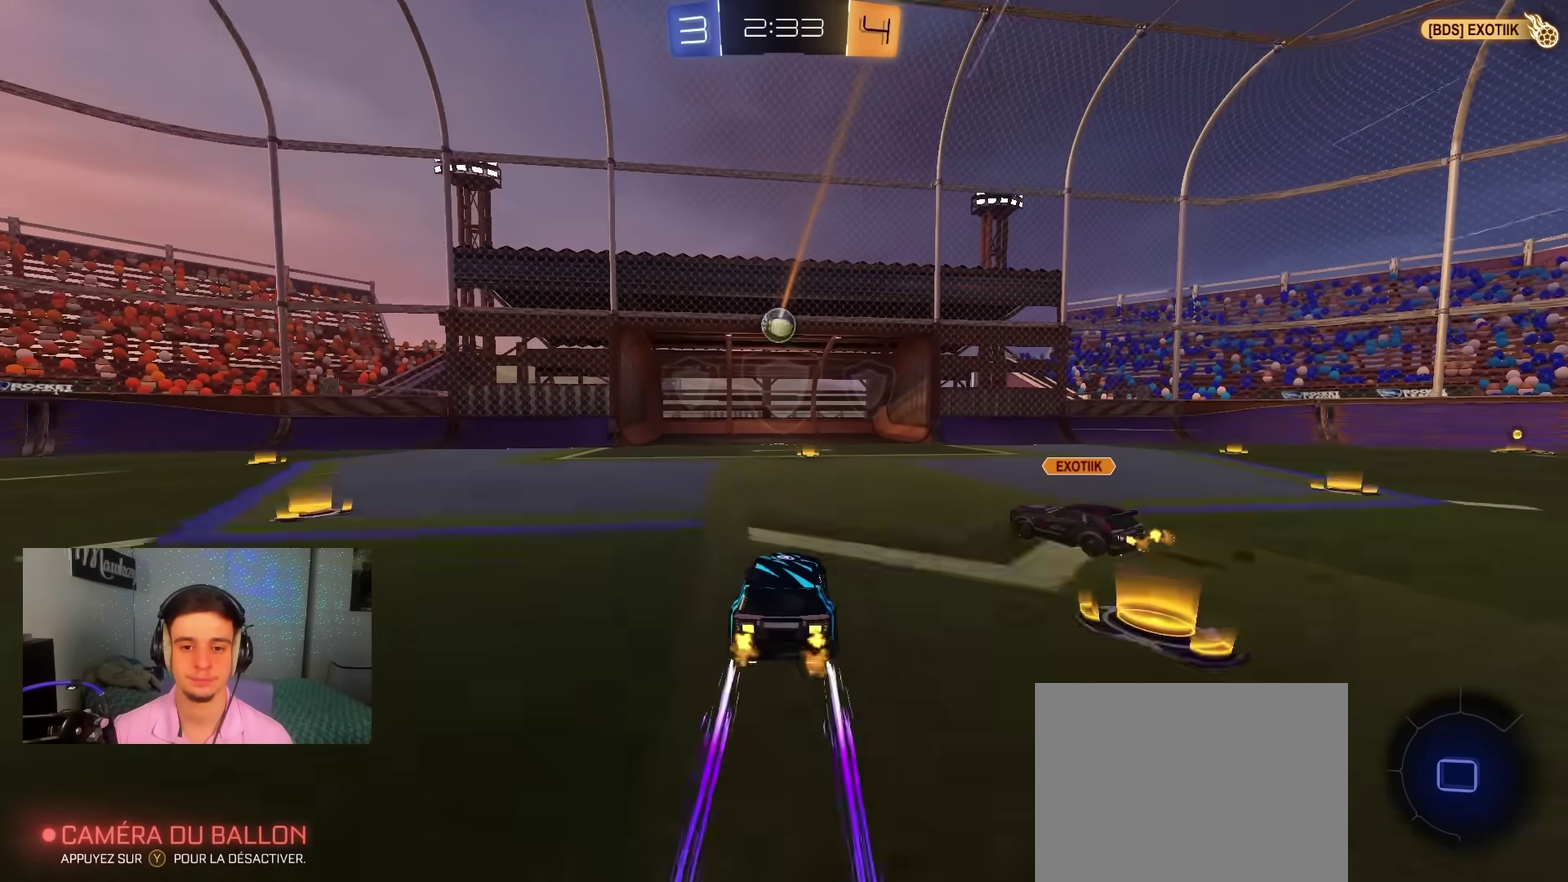
{"dt_ms": 600, "buttons": ["L2"], "left_stick": "down-left", "right_stick": "center"}
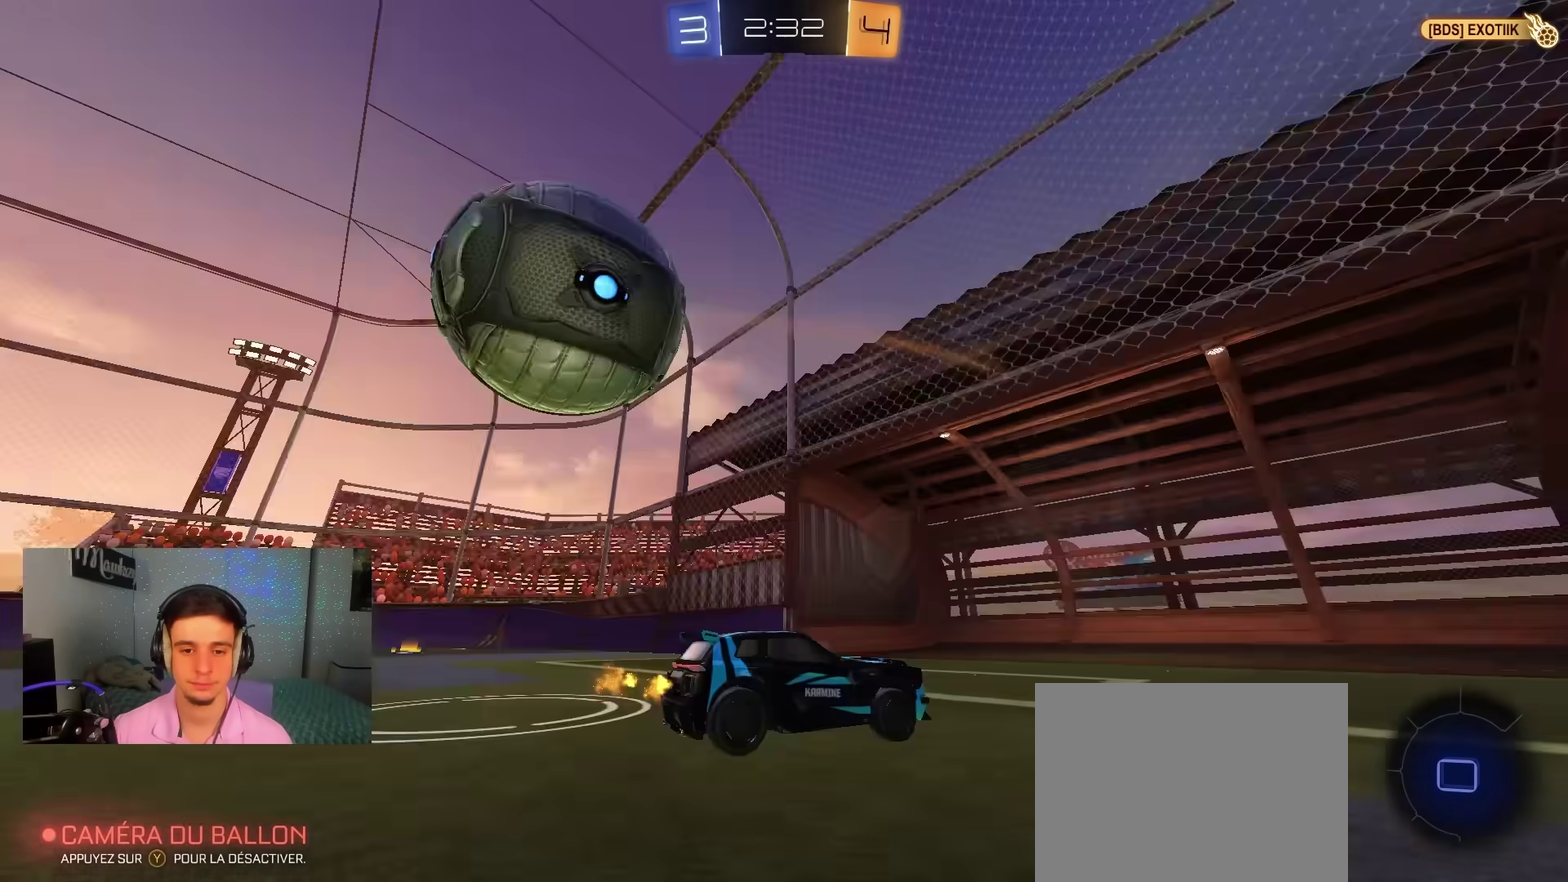
{"dt_ms": 400, "buttons": ["R2"], "left_stick": "left", "right_stick": "center", "events": [[50, "L2", "up"], [50, "R2", "down"], [100, "X", "down"], [100, "left_stick", "left"], [233, "X", "up"]]}